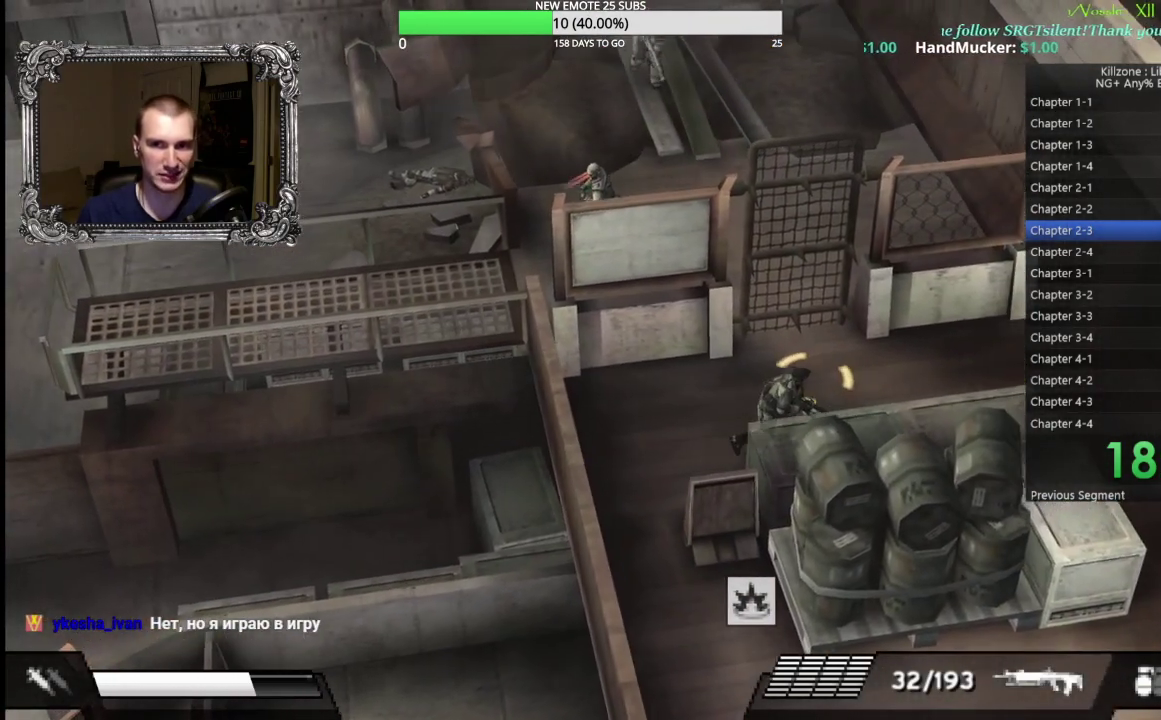
Gameplay with a controller (Xbox layout); each line is a JSON object with the inputs held at the frame after it. "button_events" lists button changes between this image and that frame as [ms after this image, input, new state], when the widget could be followed in between (sticks are given only as held states). Not read: R3 right_stick.
{"buttons": ["X", "L1"], "left_stick": "up", "button_events": [[500, "L1", "down"], [500, "X", "down"]]}
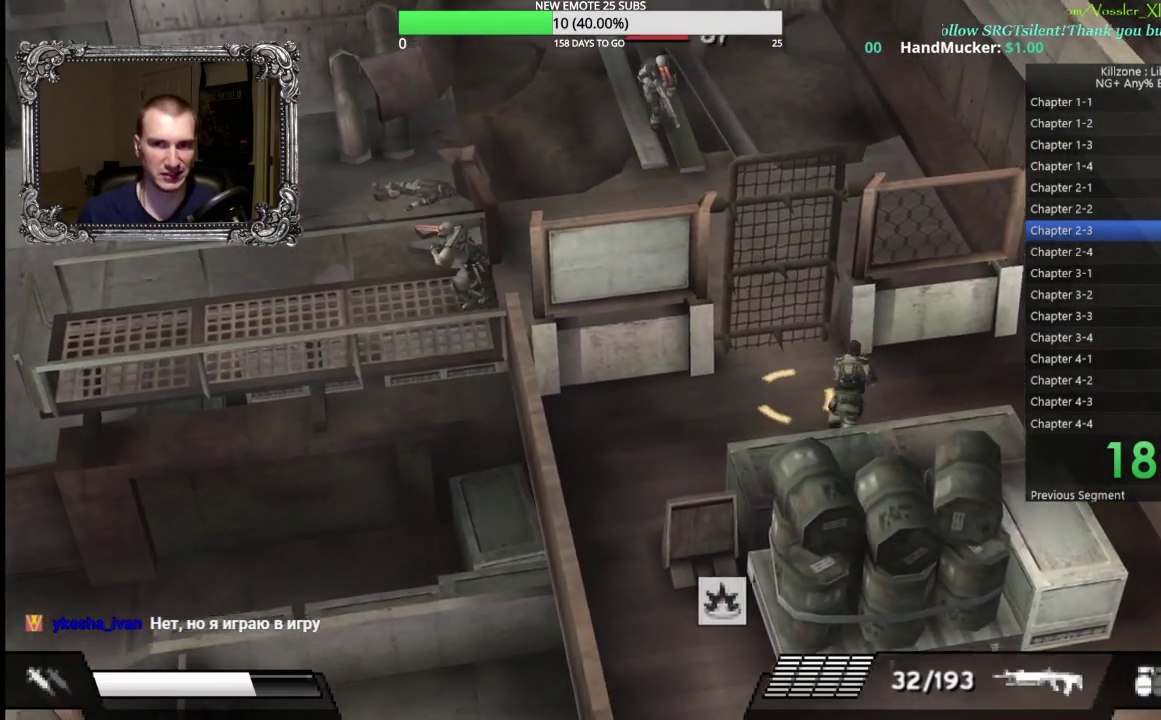
{"buttons": ["X", "L1"], "left_stick": "down-right", "button_events": []}
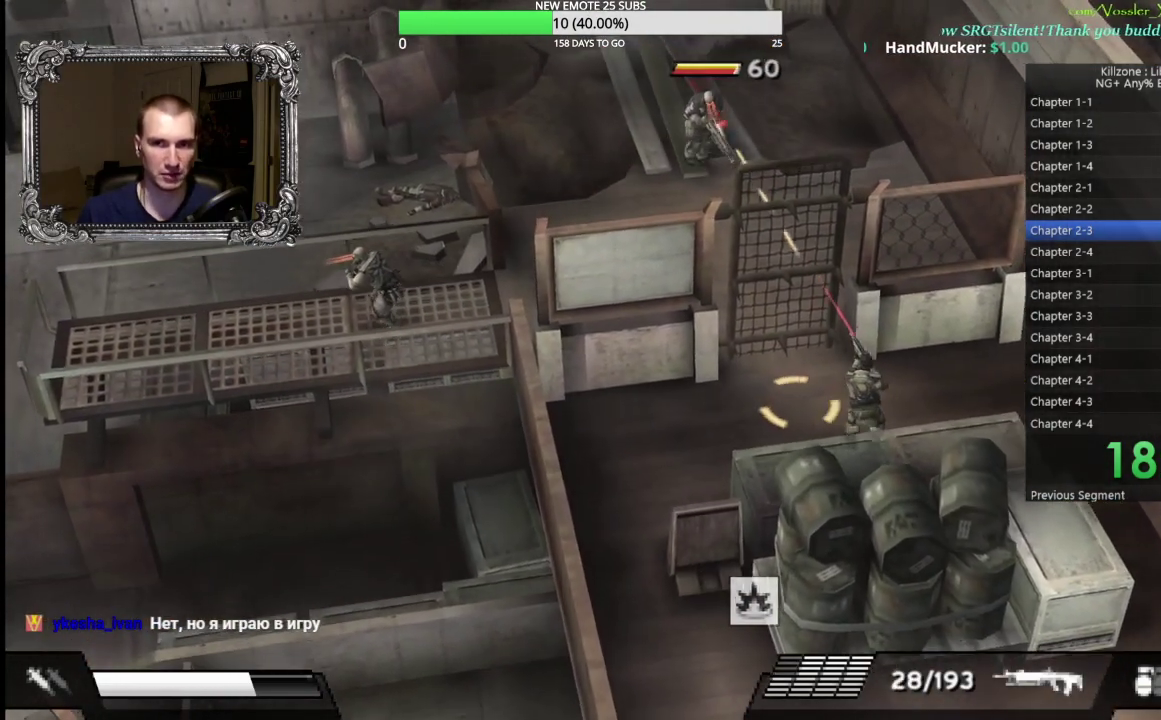
{"buttons": ["X", "L1"], "left_stick": "center", "button_events": []}
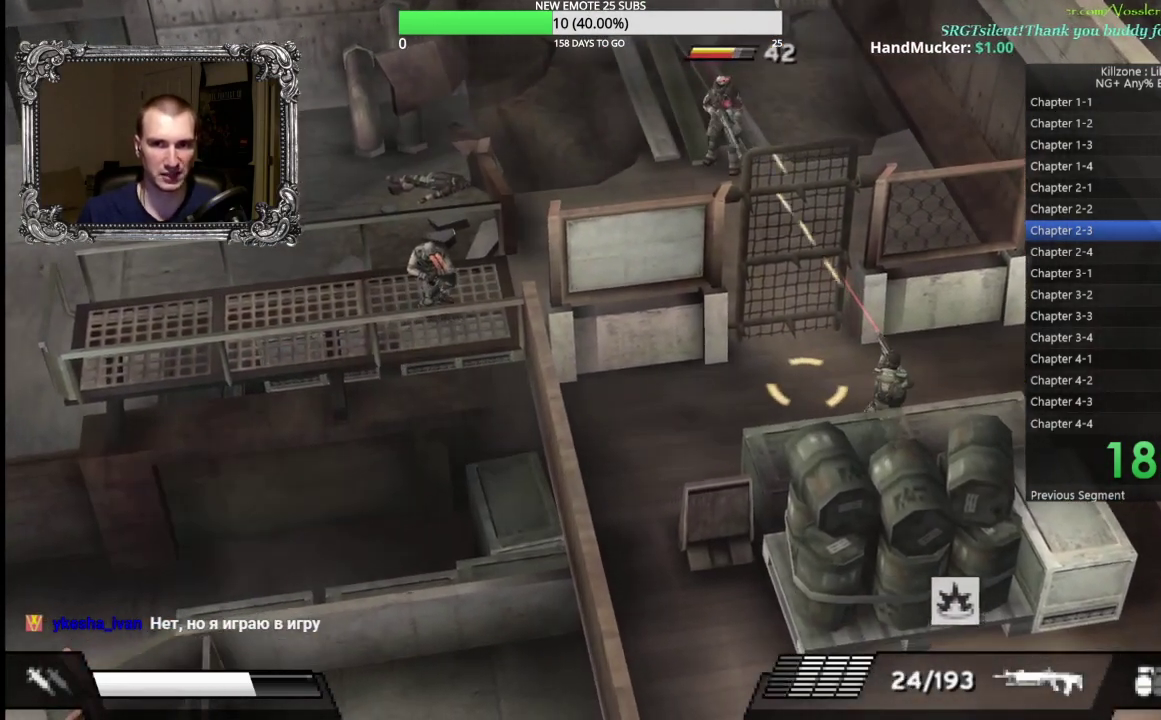
{"buttons": ["X", "L1"], "left_stick": "right", "button_events": []}
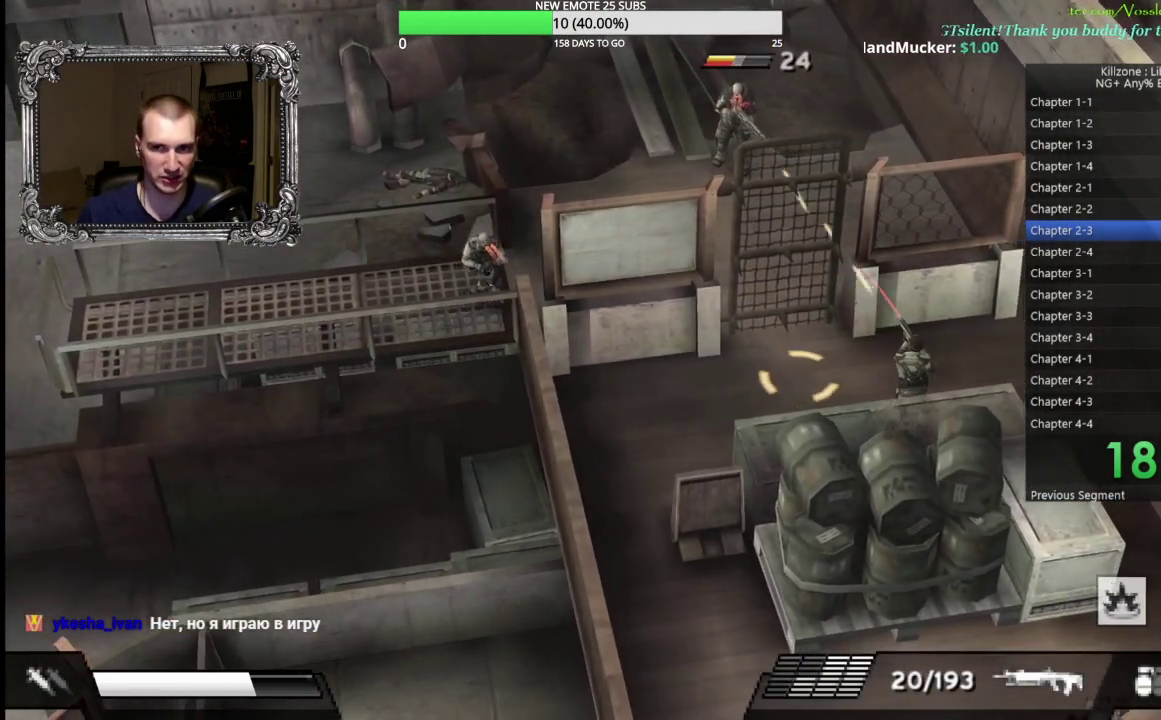
{"buttons": ["X", "L1"], "left_stick": "left", "button_events": []}
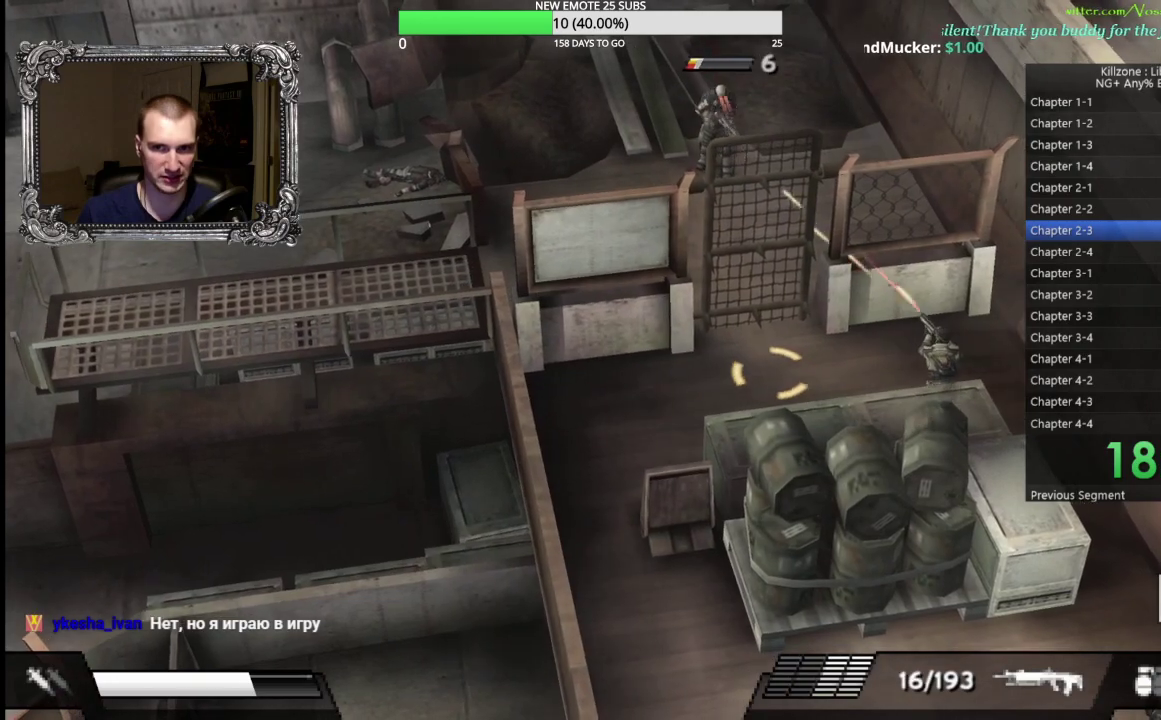
{"buttons": ["L1"], "left_stick": "down", "button_events": [[50, "L1", "up"], [117, "L1", "down"], [283, "X", "up"]]}
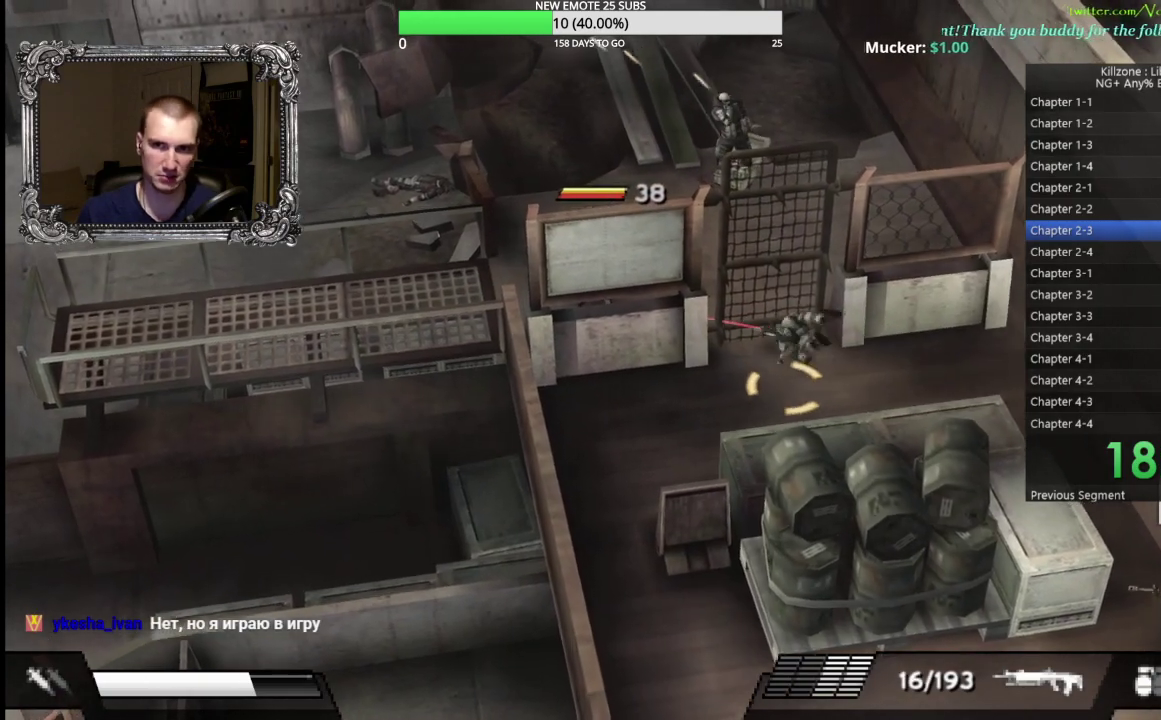
{"buttons": ["X"], "left_stick": "left", "button_events": [[150, "L1", "up"], [400, "X", "down"]]}
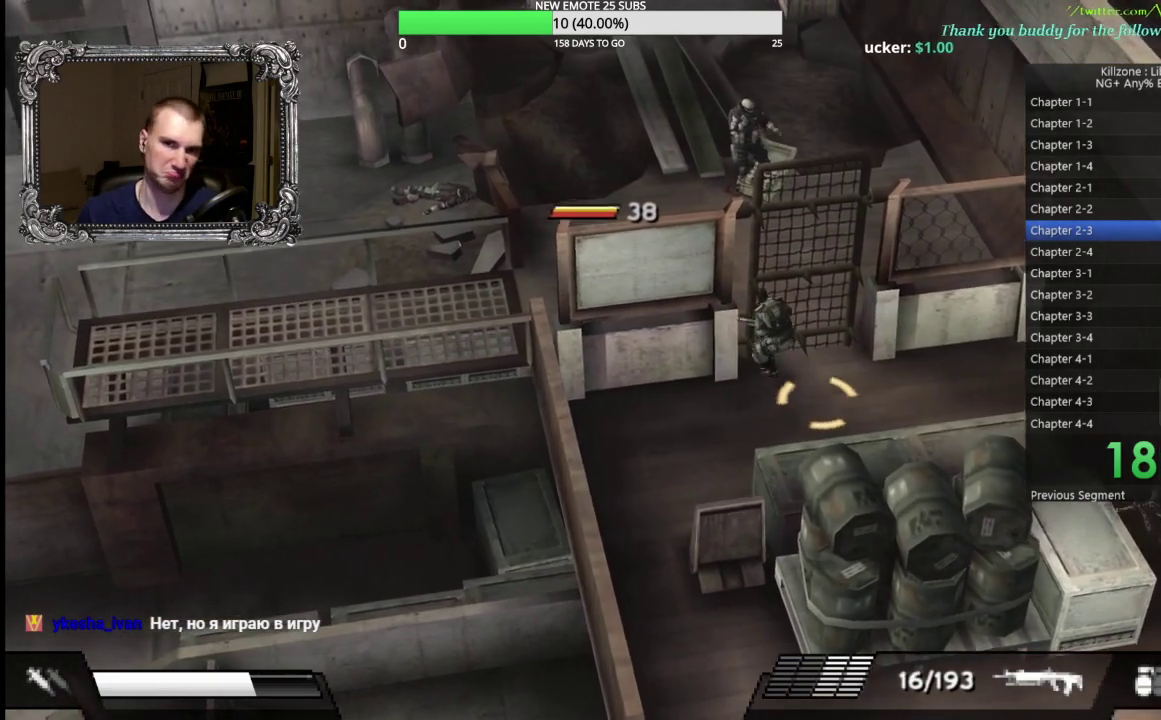
{"buttons": [], "left_stick": "left", "button_events": [[467, "X", "up"]]}
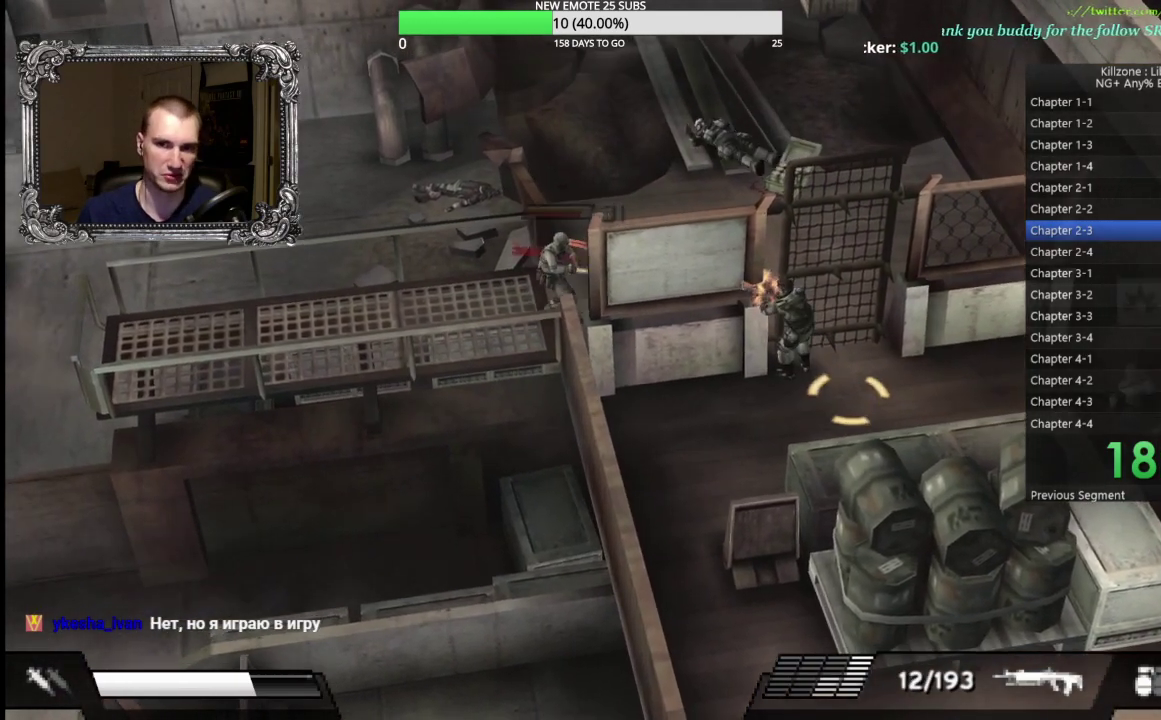
{"buttons": [], "left_stick": "down-left", "button_events": []}
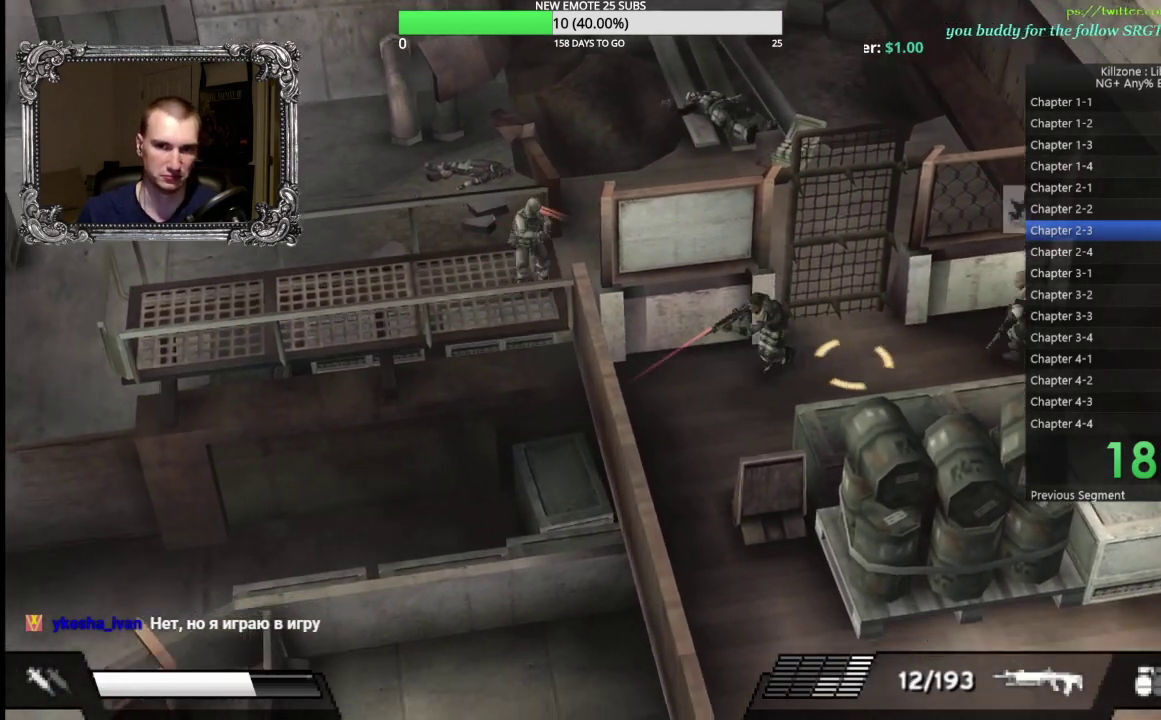
{"buttons": [], "left_stick": "up-left", "button_events": []}
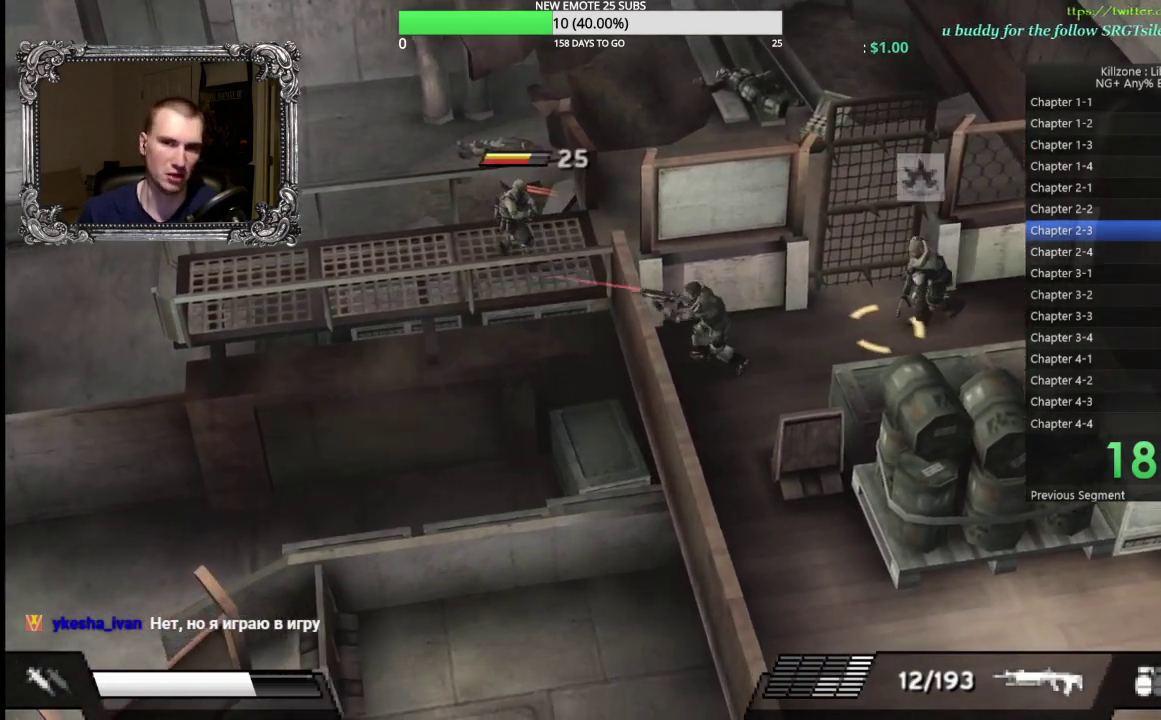
{"buttons": ["X", "L1"], "left_stick": "center", "button_events": [[67, "X", "down"], [100, "L1", "down"]]}
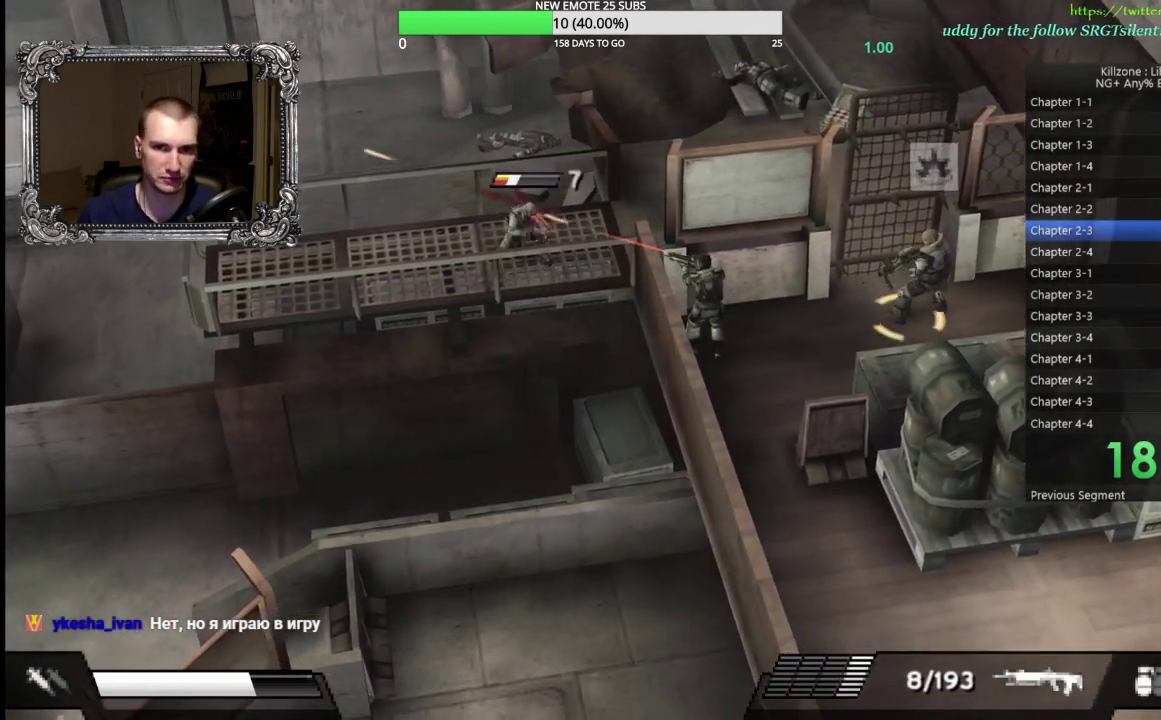
{"buttons": ["X", "L1"], "left_stick": "center", "button_events": []}
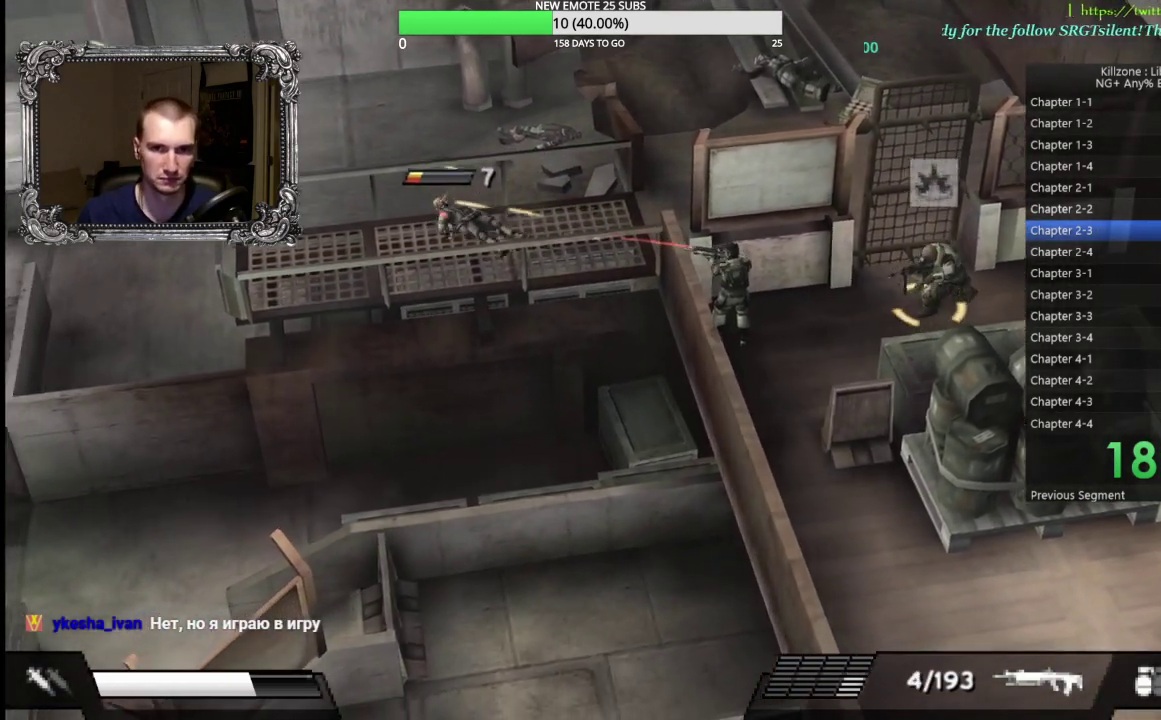
{"buttons": ["X", "L1"], "left_stick": "center", "button_events": []}
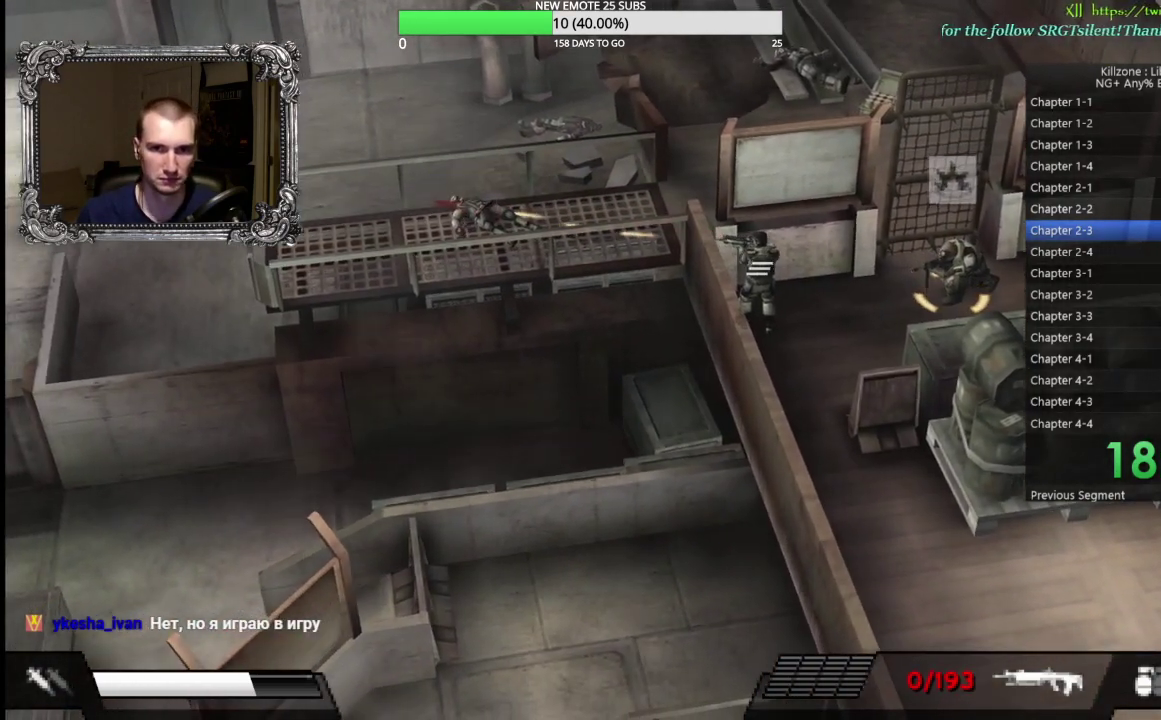
{"buttons": ["Y"], "left_stick": "down", "button_events": [[233, "X", "up"], [283, "L1", "up"], [400, "Y", "down"]]}
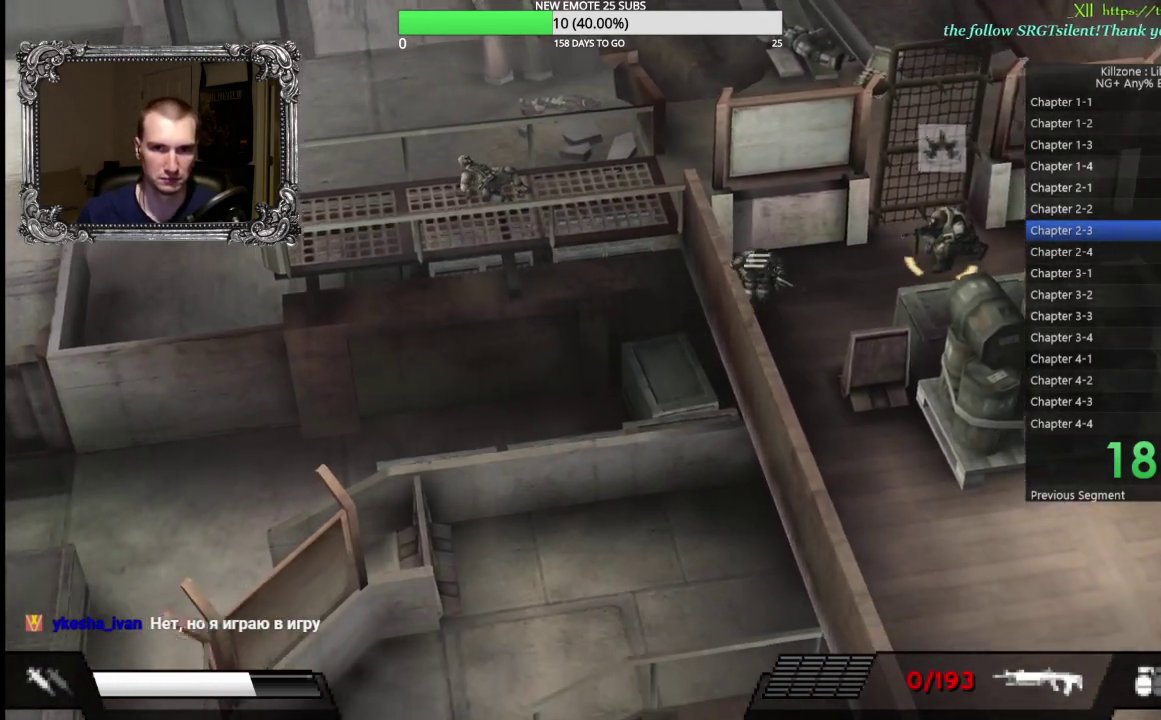
{"buttons": [], "left_stick": "center", "button_events": [[50, "Y", "up"]]}
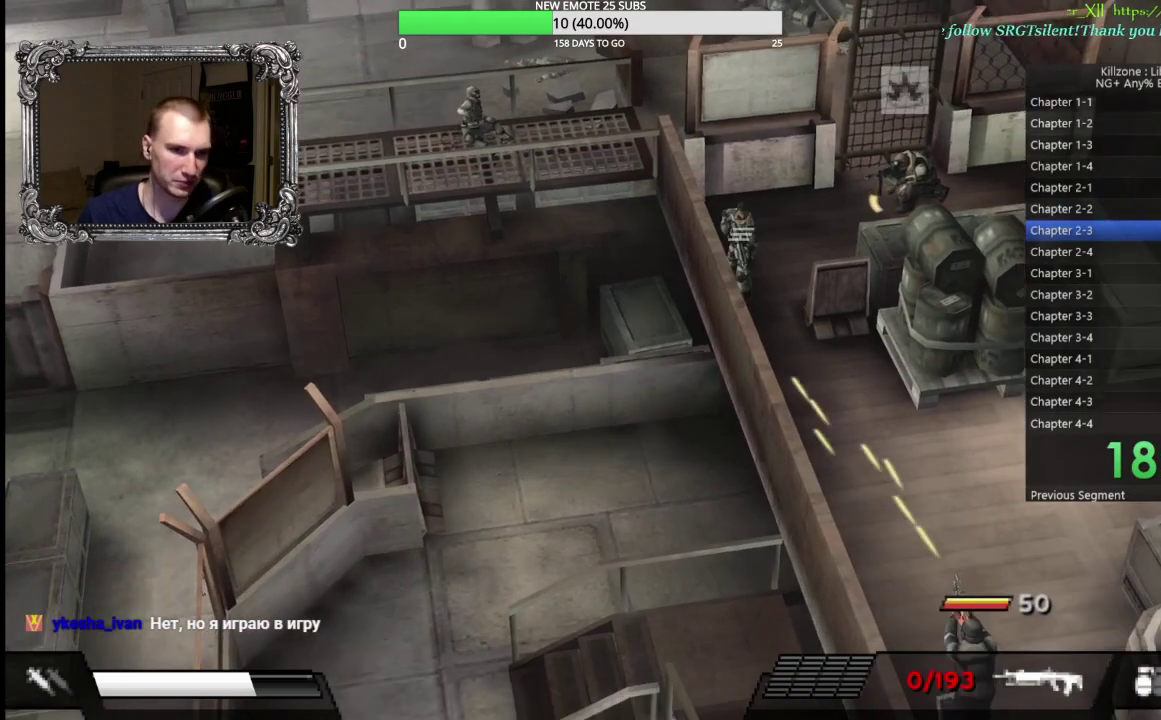
{"buttons": [], "left_stick": "right", "button_events": []}
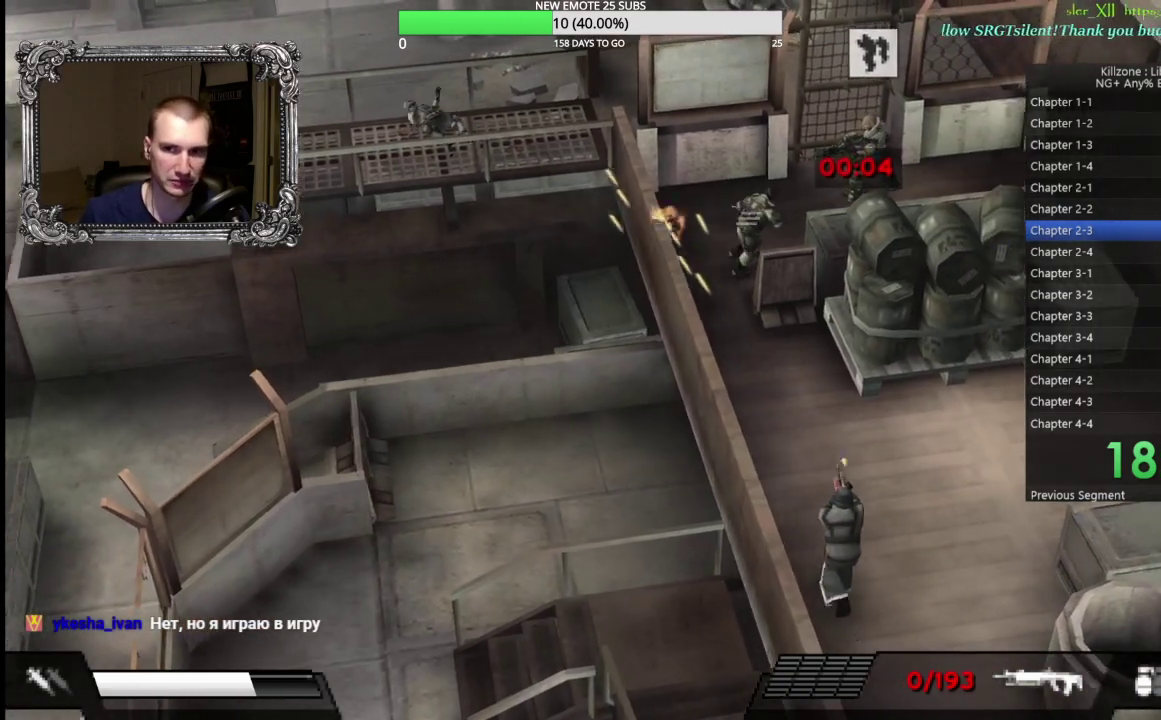
{"buttons": [], "left_stick": "down", "button_events": []}
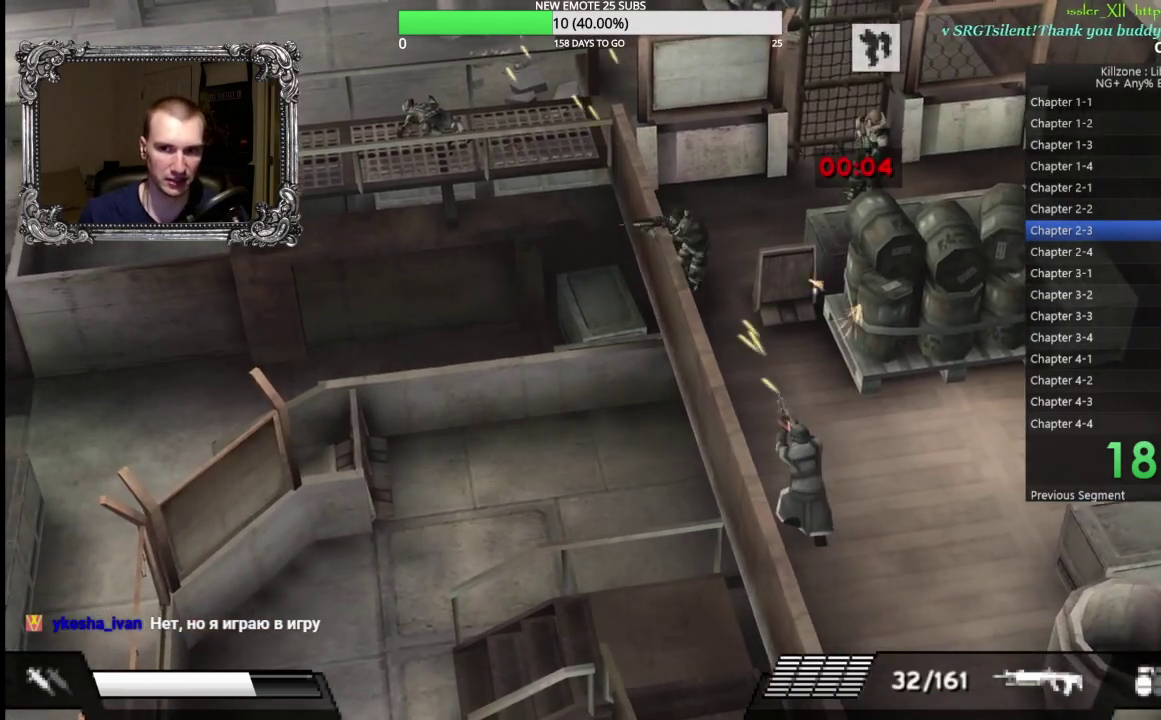
{"buttons": ["X"], "left_stick": "down", "button_events": [[50, "X", "down"]]}
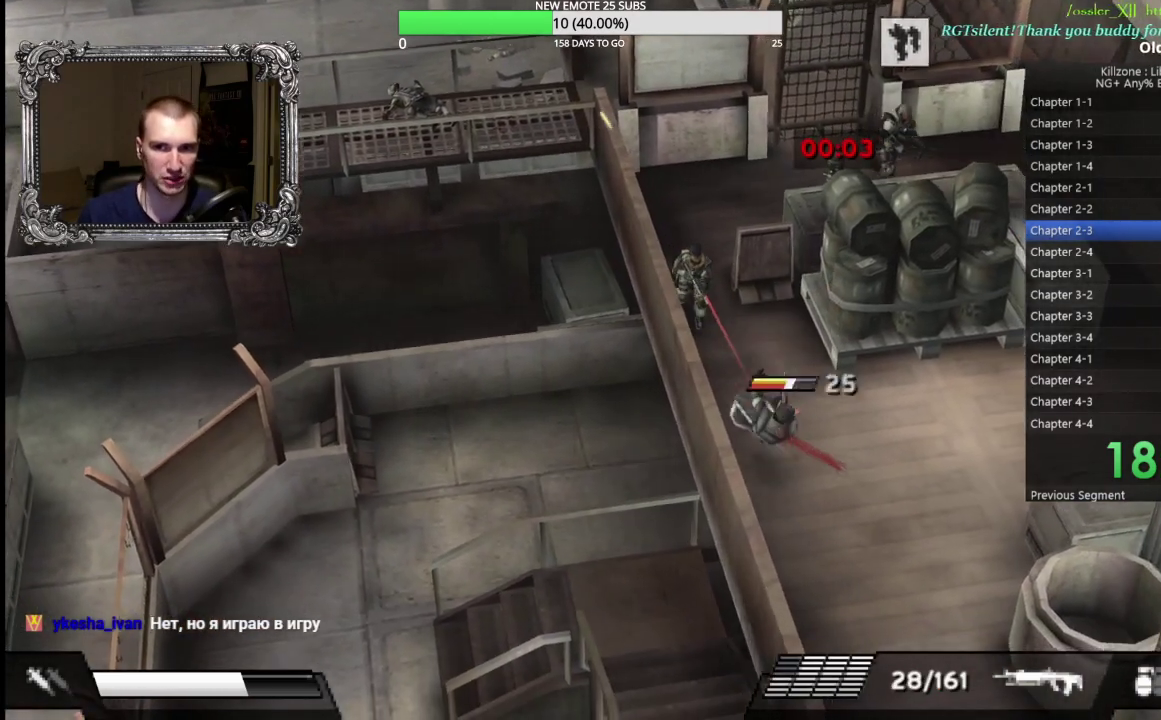
{"buttons": ["X"], "left_stick": "down", "button_events": []}
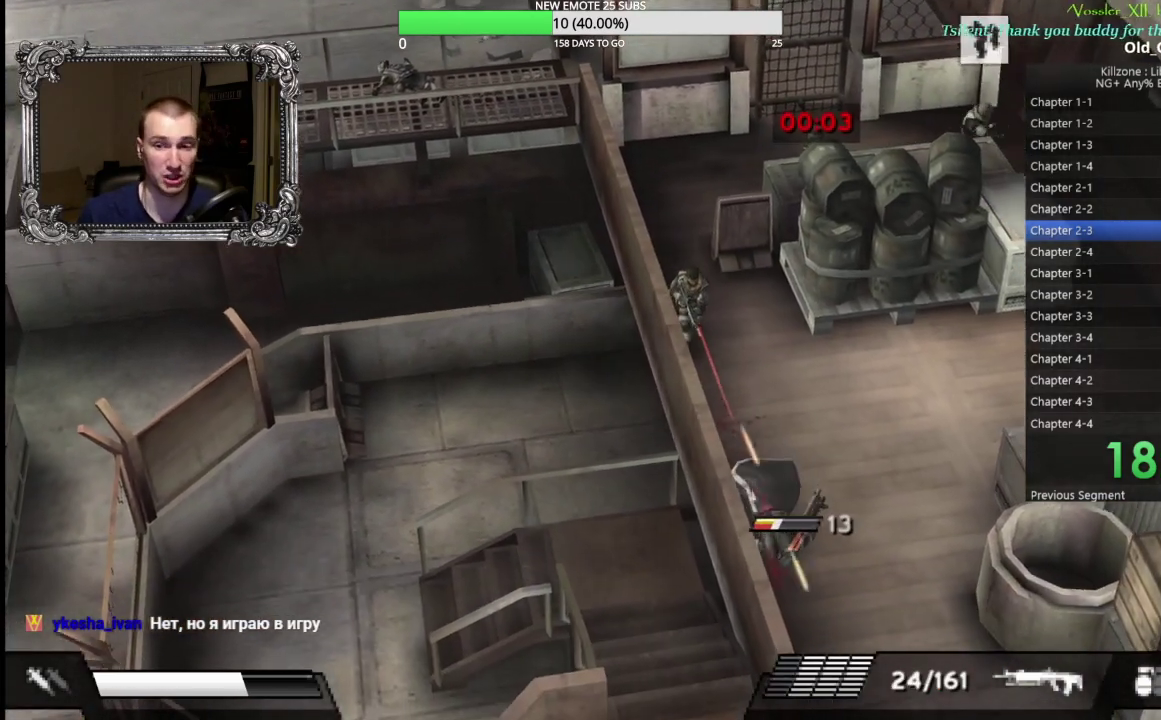
{"buttons": [], "left_stick": "center", "button_events": [[350, "X", "up"]]}
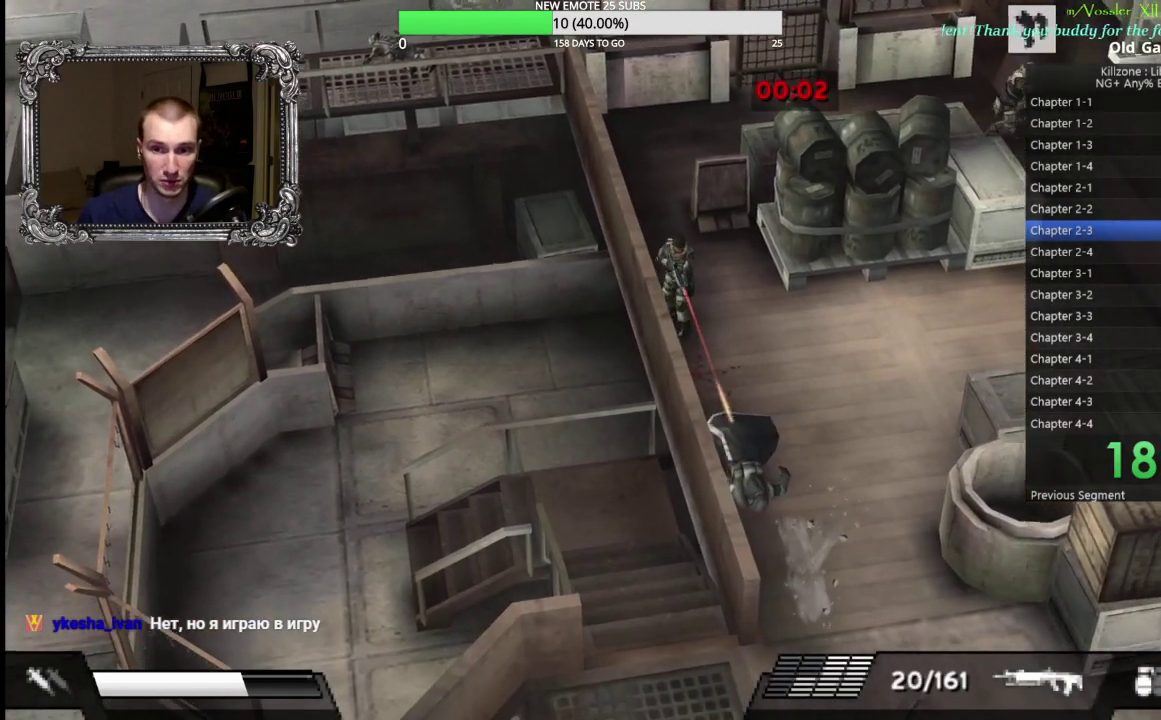
{"buttons": [], "left_stick": "up", "button_events": []}
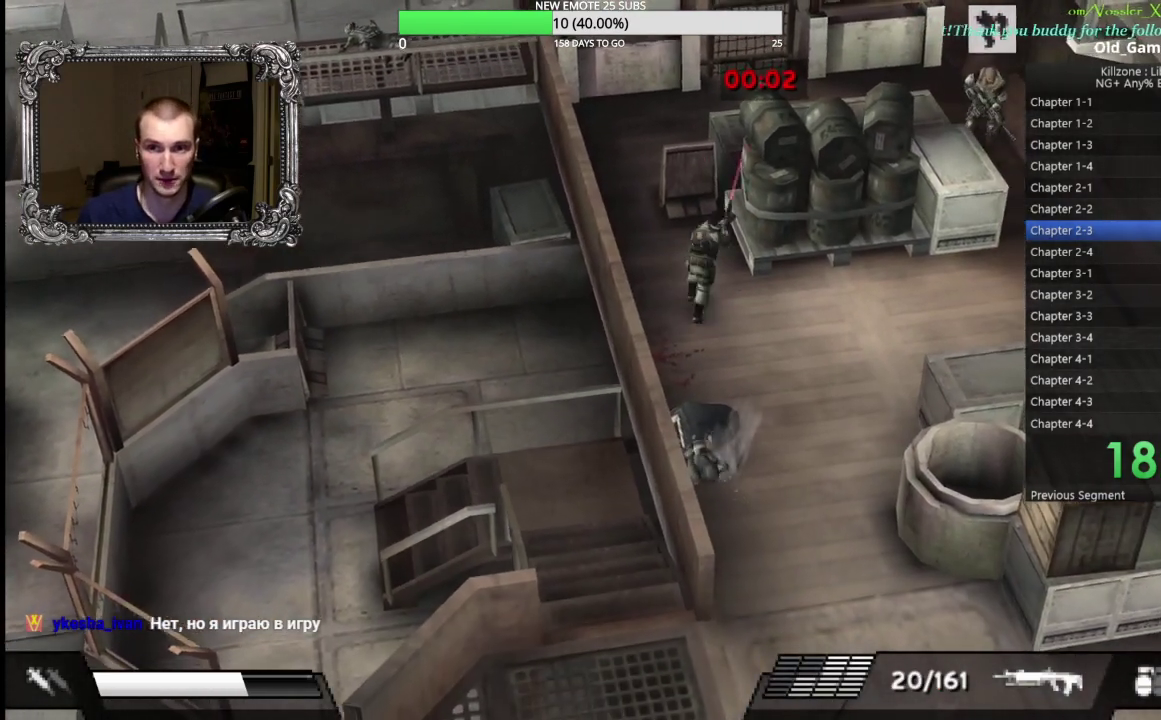
{"buttons": [], "left_stick": "up-right", "button_events": [[100, "Y", "down"], [267, "Y", "up"]]}
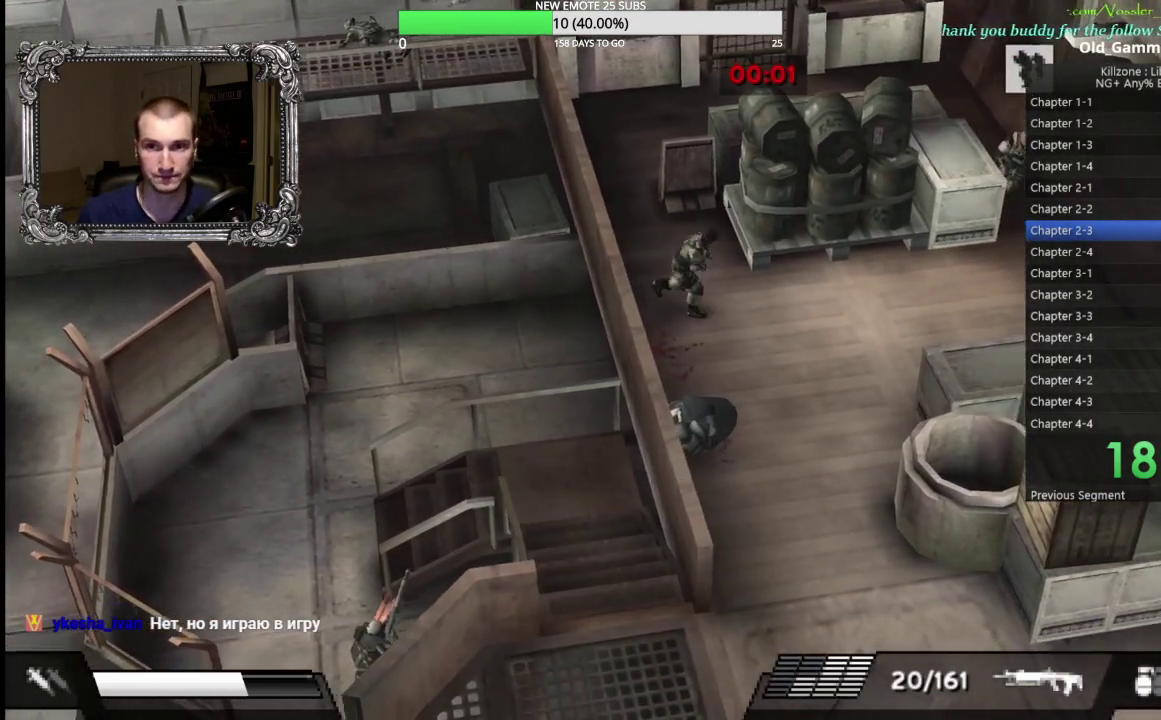
{"buttons": [], "left_stick": "left", "button_events": []}
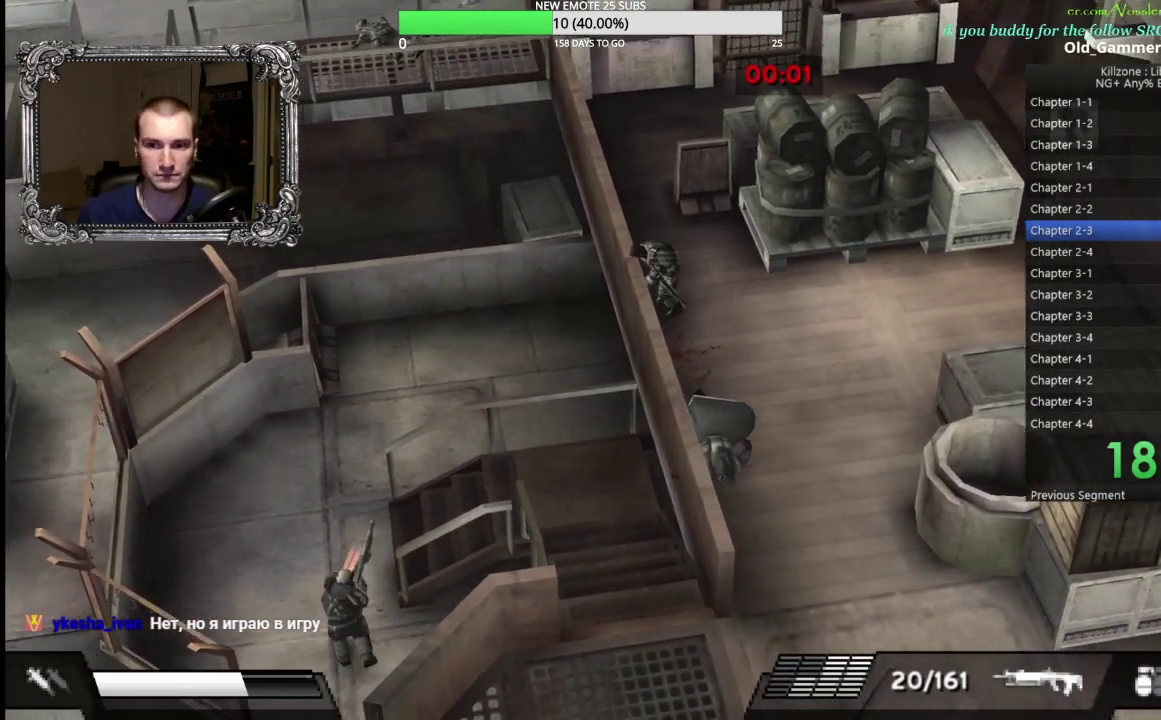
{"buttons": [], "left_stick": "up-left", "button_events": []}
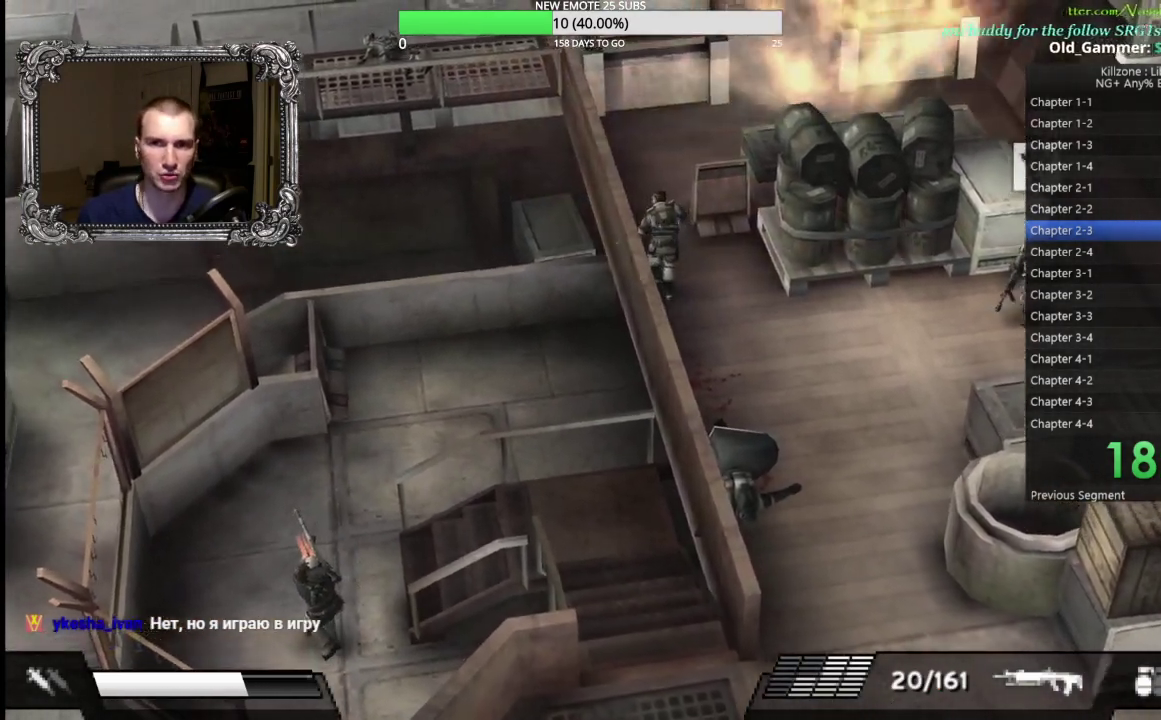
{"buttons": [], "left_stick": "up", "button_events": []}
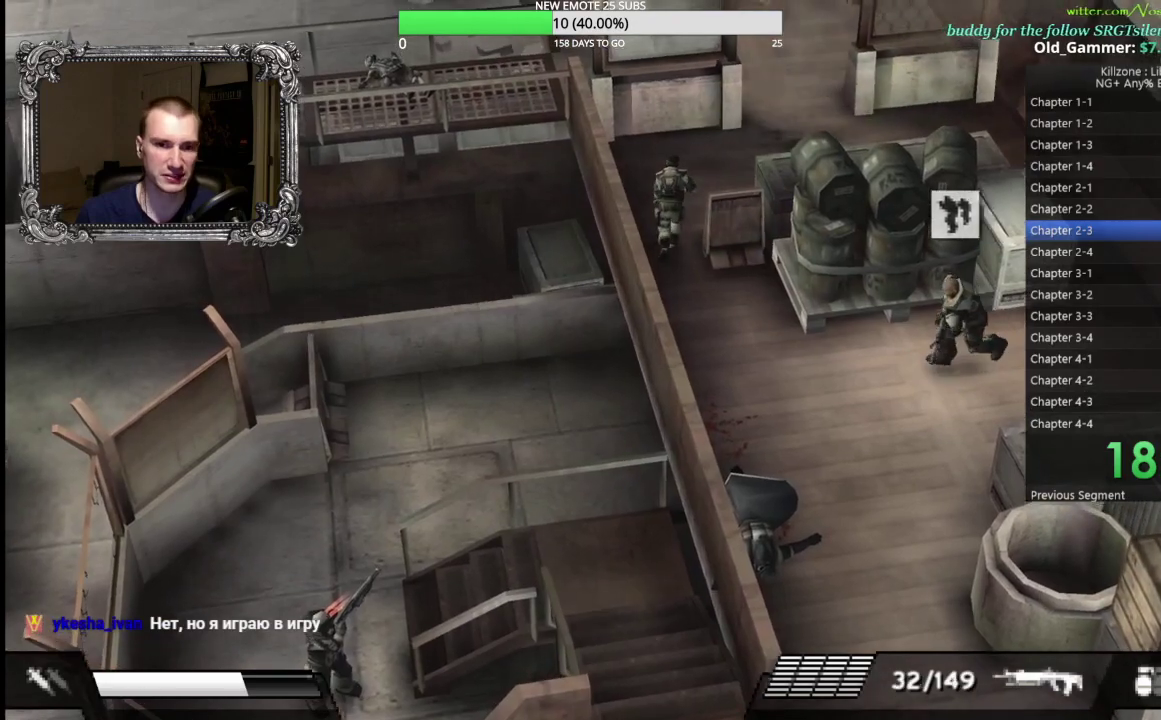
{"buttons": [], "left_stick": "up-right", "button_events": []}
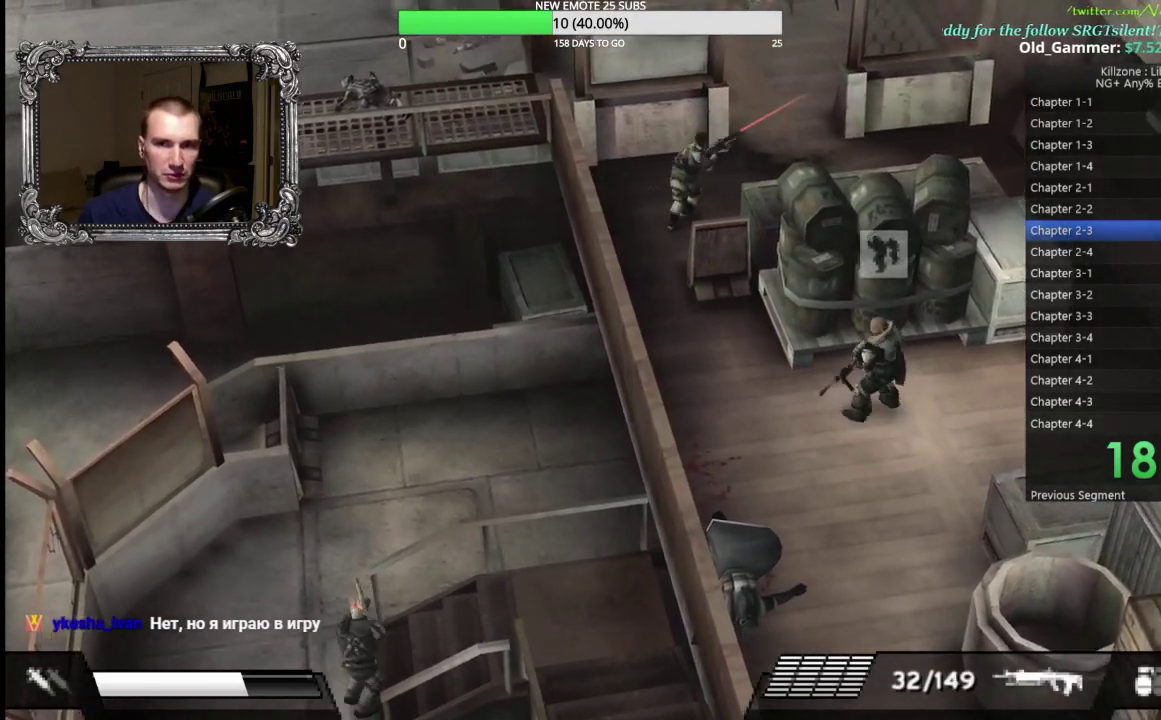
{"buttons": [], "left_stick": "up-right", "button_events": []}